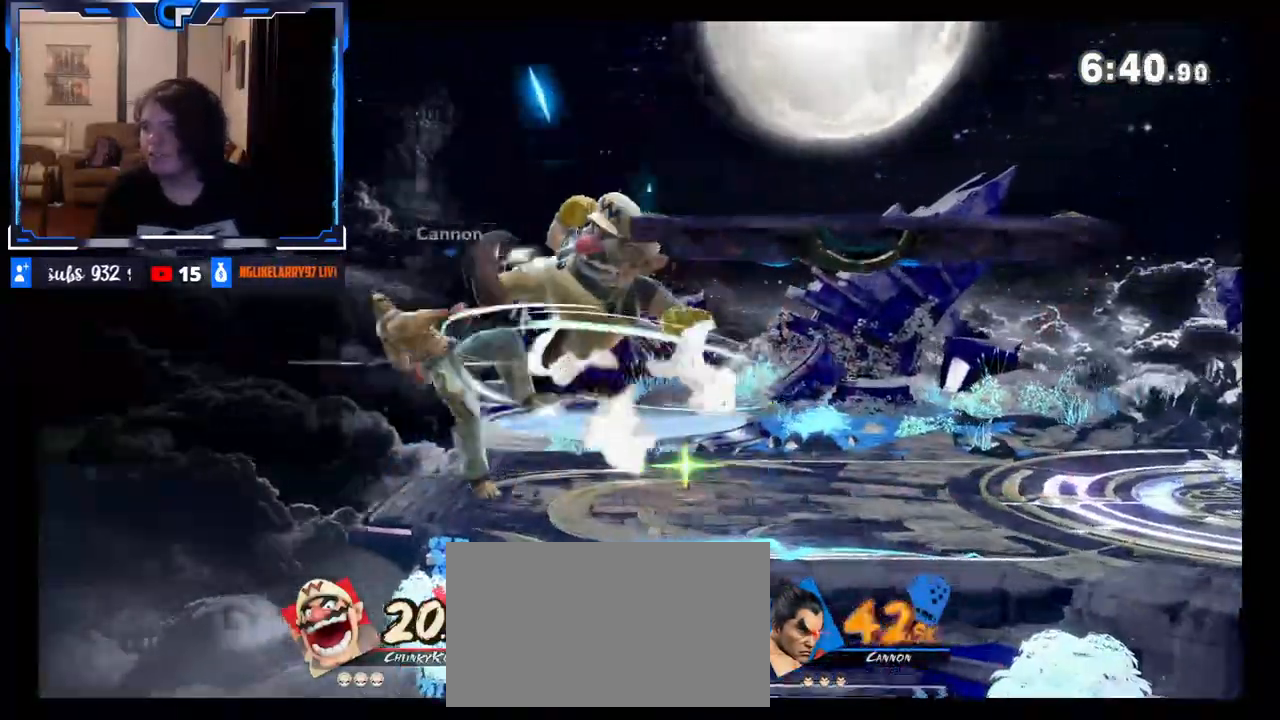
Gameplay with a controller (Nintendo layout); each line is a JSON object with the inputs held at the frame after it (dt_ms = milliseconds from this image to that frame). "events" lists button and stick changes between this image and that frame as [ms after this image, input, new state], when the widget could be followed in between. Not read: L3 R3.
{"dt_ms": 500, "buttons": [], "left_stick": "left", "right_stick": "center", "events": [[50, "left_stick", "center"], [100, "left_stick", "down"], [200, "left_stick", "center"], [217, "Z", "down"], [300, "left_stick", "left"], [350, "Z", "up"], [417, "left_stick", "center"], [500, "left_stick", "left"]]}
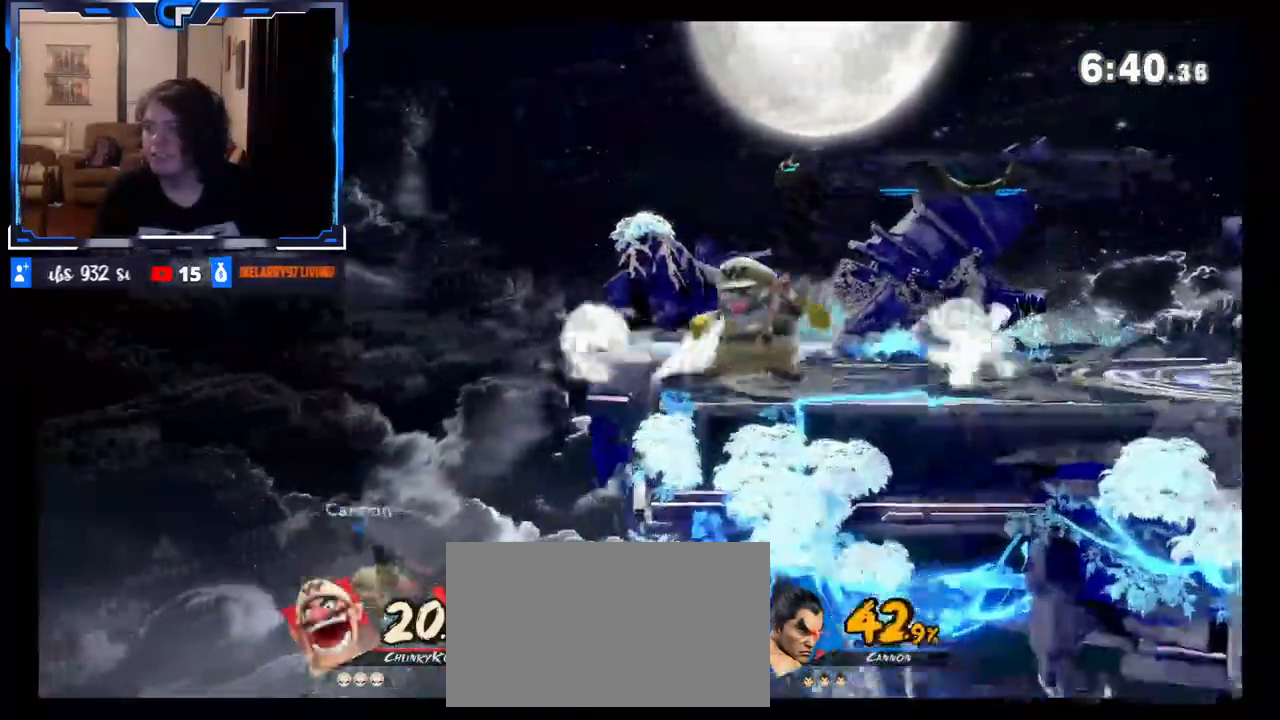
{"dt_ms": 500, "buttons": ["X"], "left_stick": "right", "right_stick": "center", "events": [[150, "left_stick", "down"], [417, "left_stick", "right"], [450, "X", "down"]]}
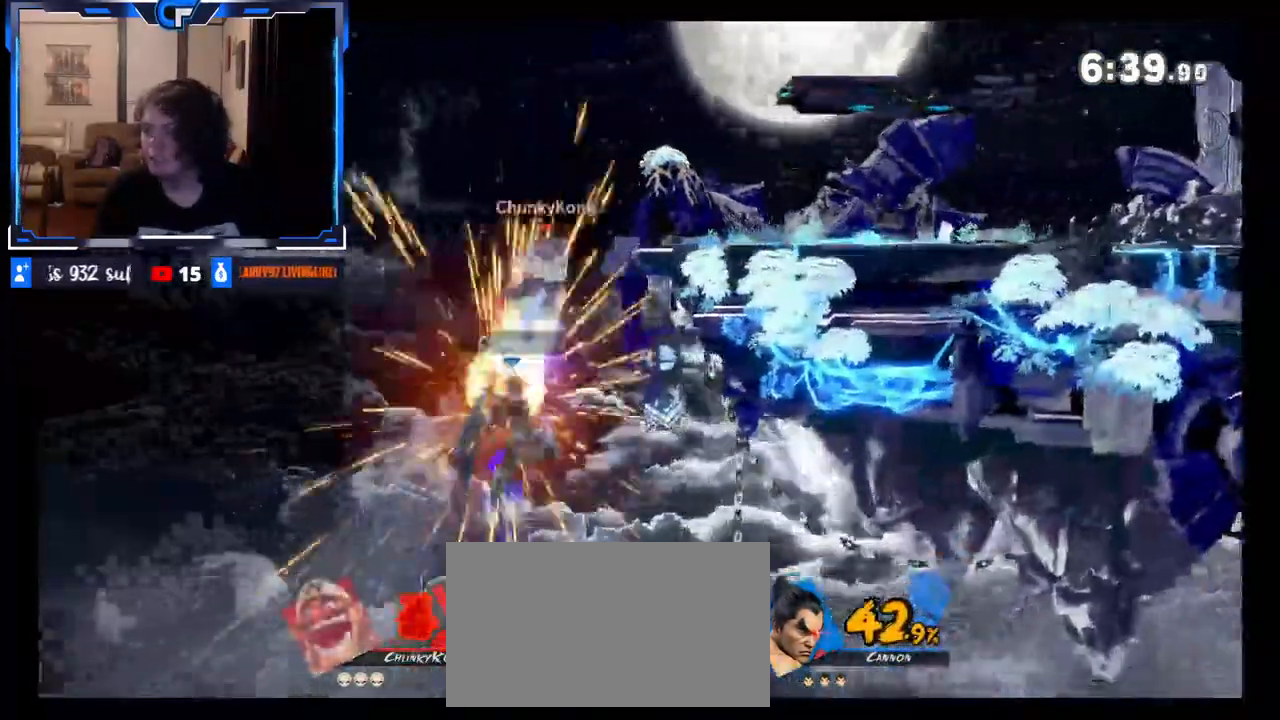
{"dt_ms": 500, "buttons": ["X"], "left_stick": "right", "right_stick": "center", "events": [[33, "X", "up"], [100, "X", "down"], [167, "X", "up"], [317, "X", "down"], [400, "X", "up"], [450, "X", "down"]]}
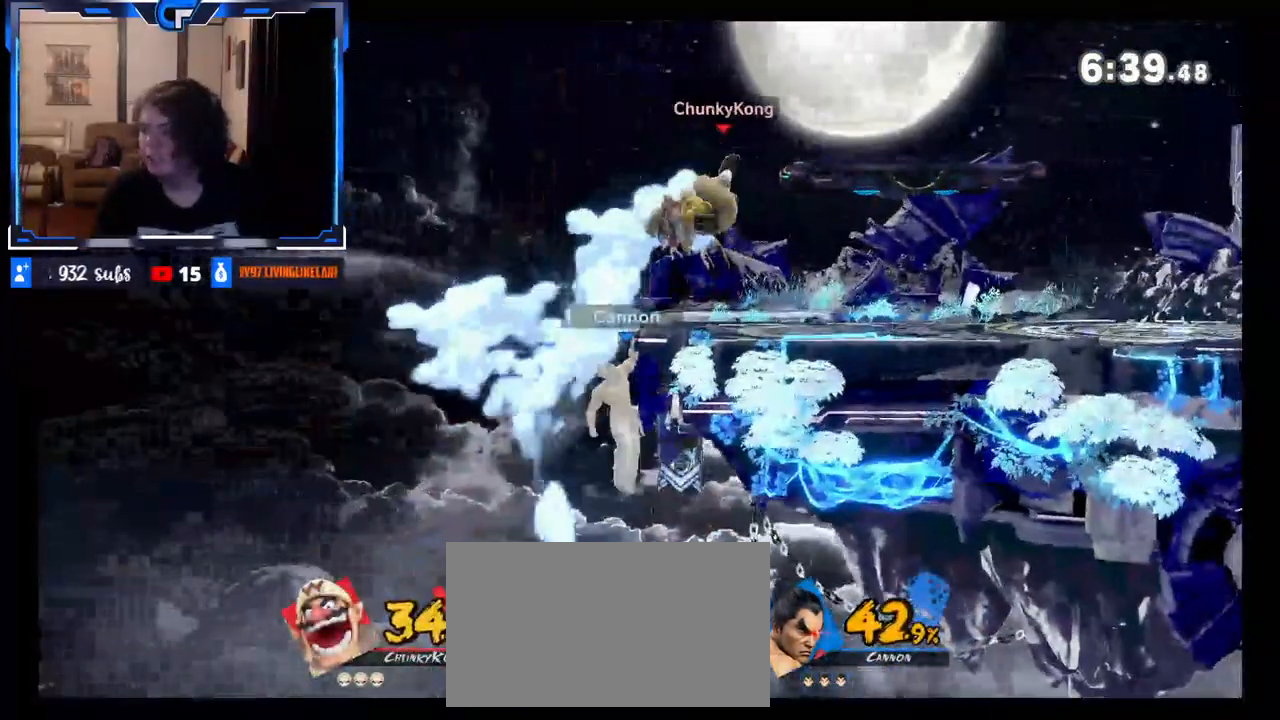
{"dt_ms": 500, "buttons": [], "left_stick": "center", "right_stick": "center", "events": [[50, "left_stick", "center"], [117, "X", "up"], [233, "X", "down"], [333, "X", "up"], [350, "X", "down"], [500, "X", "up"]]}
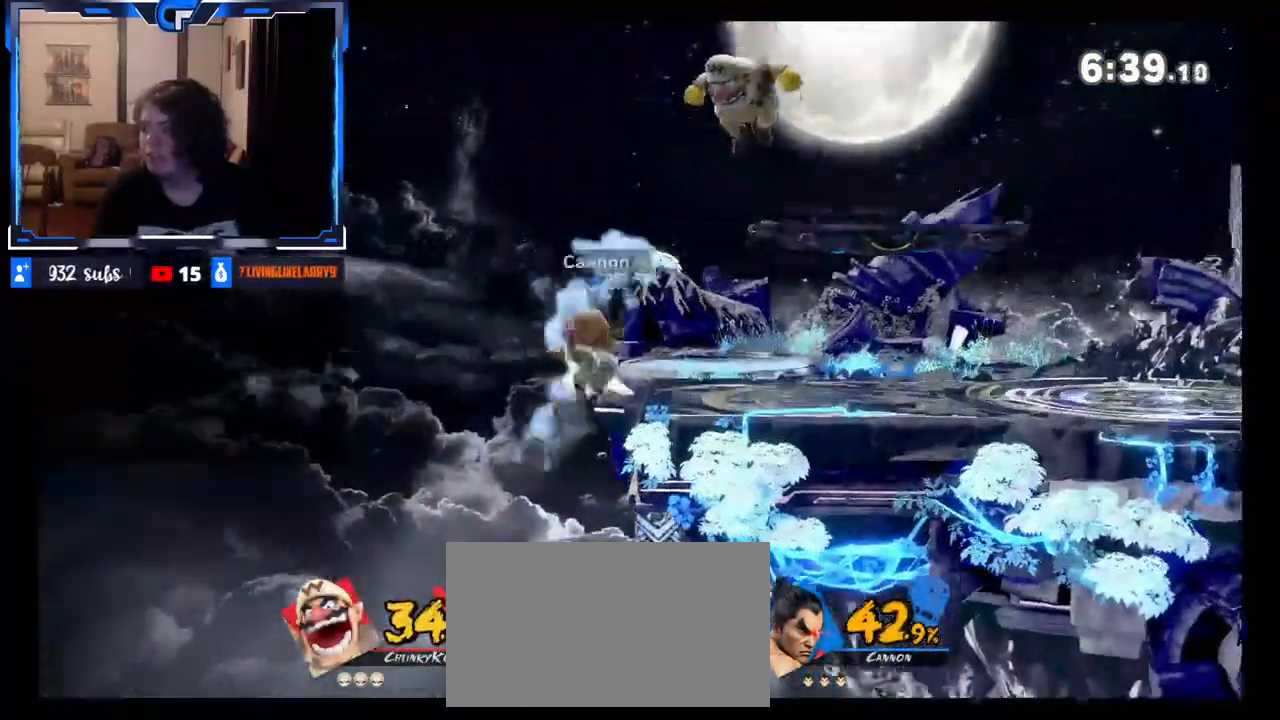
{"dt_ms": 500, "buttons": [], "left_stick": "center", "right_stick": "center", "events": [[133, "Z", "down"], [133, "left_stick", "down"], [233, "Z", "up"], [250, "left_stick", "center"], [267, "A", "down"], [367, "DPAD_UP", "down"], [417, "DPAD_UP", "up"], [433, "A", "up"]]}
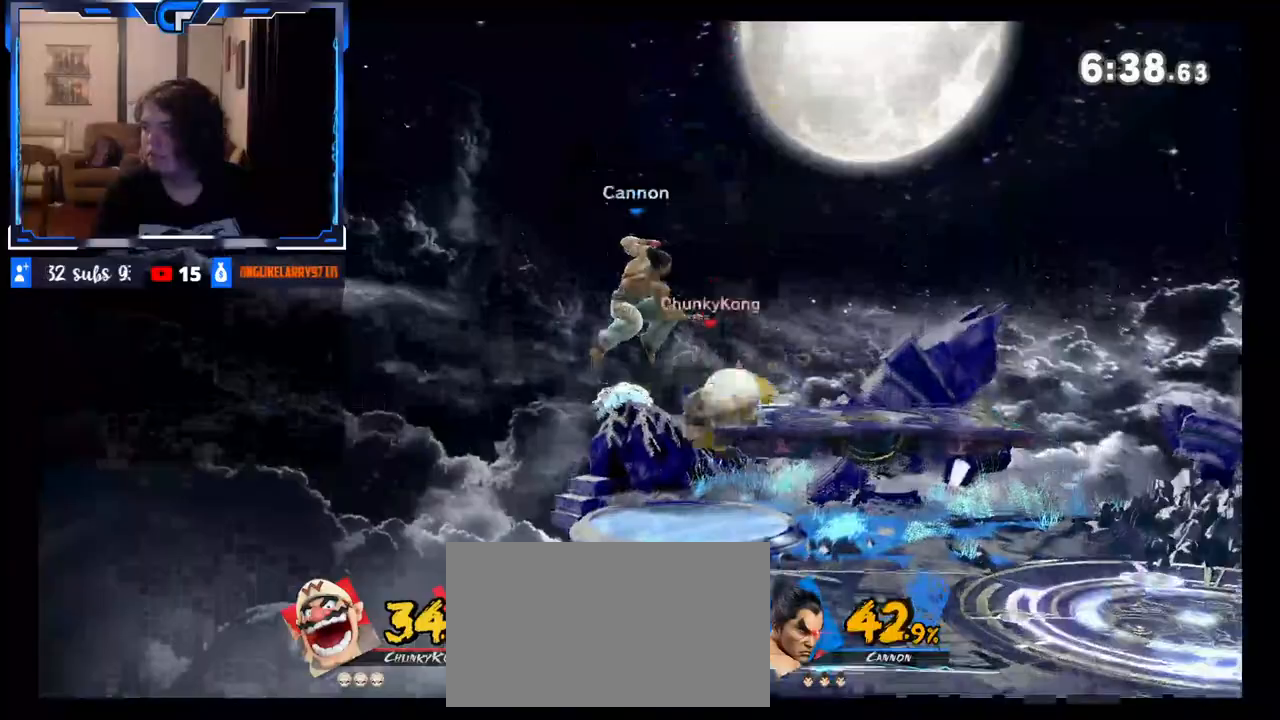
{"dt_ms": 500, "buttons": [], "left_stick": "center", "right_stick": "center", "events": [[300, "left_stick", "left"], [317, "A", "down"], [317, "X", "down"], [417, "A", "up"], [433, "X", "up"], [433, "left_stick", "center"]]}
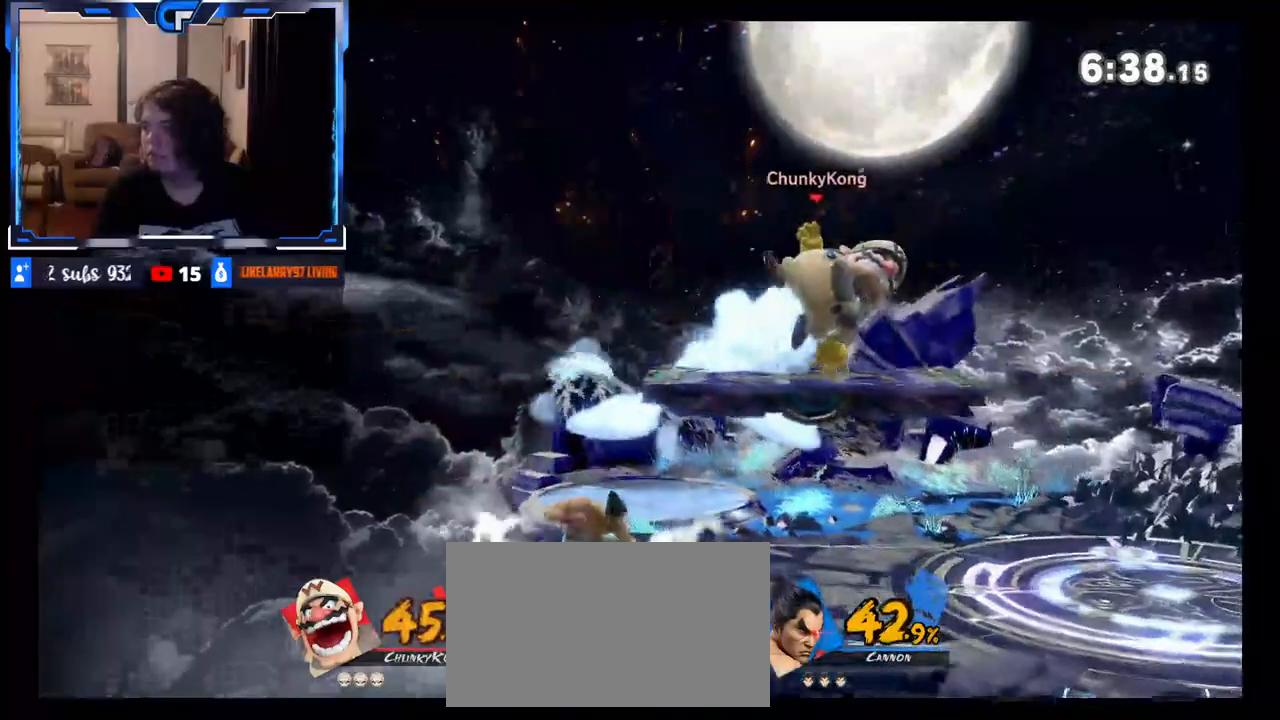
{"dt_ms": 500, "buttons": ["R1"], "left_stick": "center", "right_stick": "center", "events": [[133, "R1", "down"], [233, "R1", "up"], [467, "R1", "down"]]}
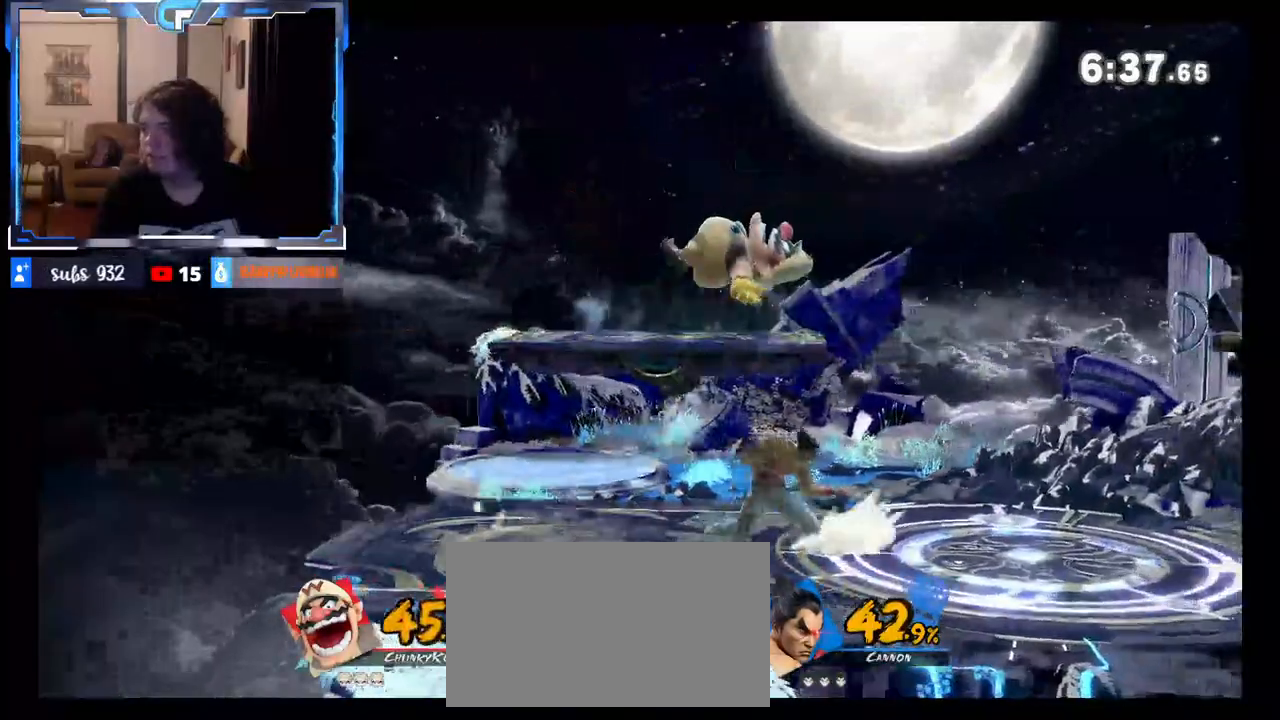
{"dt_ms": 500, "buttons": ["R1"], "left_stick": "center", "right_stick": "center", "events": [[100, "left_stick", "up"], [117, "R1", "up"], [250, "left_stick", "center"], [417, "R1", "down"]]}
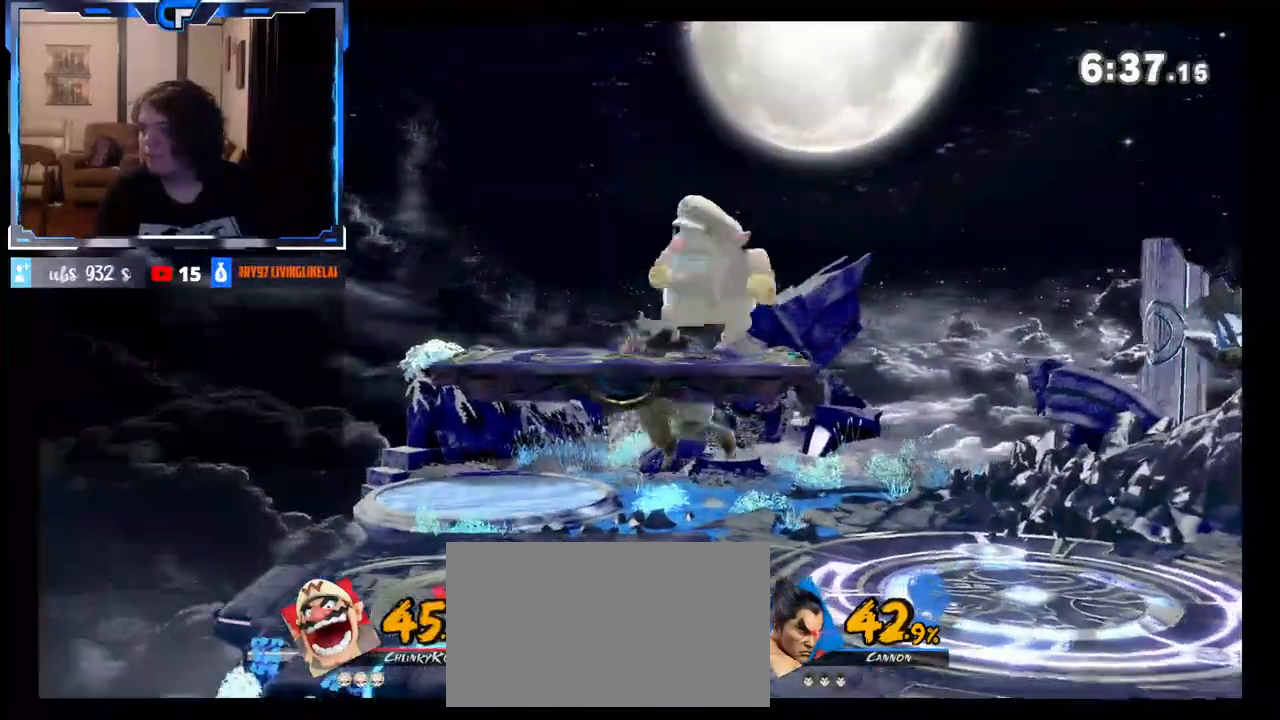
{"dt_ms": 500, "buttons": ["B"], "left_stick": "up", "right_stick": "center"}
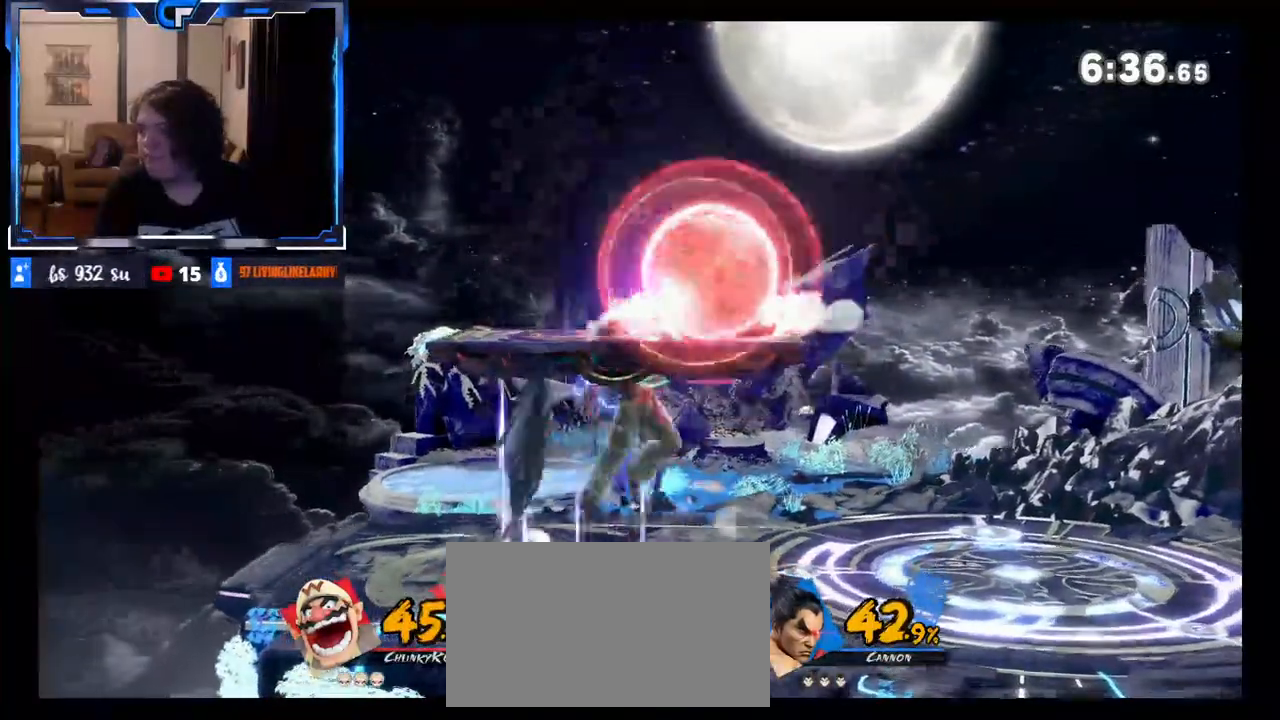
{"dt_ms": 500, "buttons": [], "left_stick": "up", "right_stick": "center", "events": [[50, "B", "up"], [100, "B", "down"], [250, "B", "up"]]}
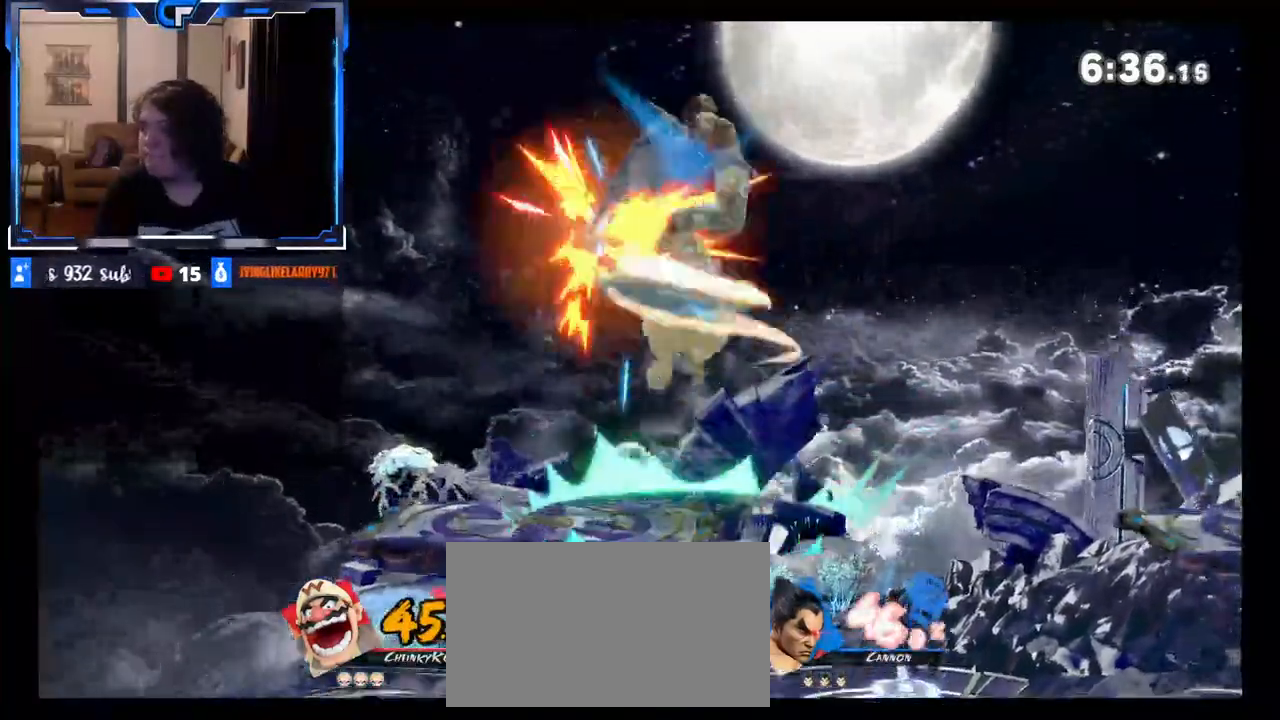
{"dt_ms": 500, "buttons": [], "left_stick": "right", "right_stick": "center", "events": [[100, "left_stick", "right"]]}
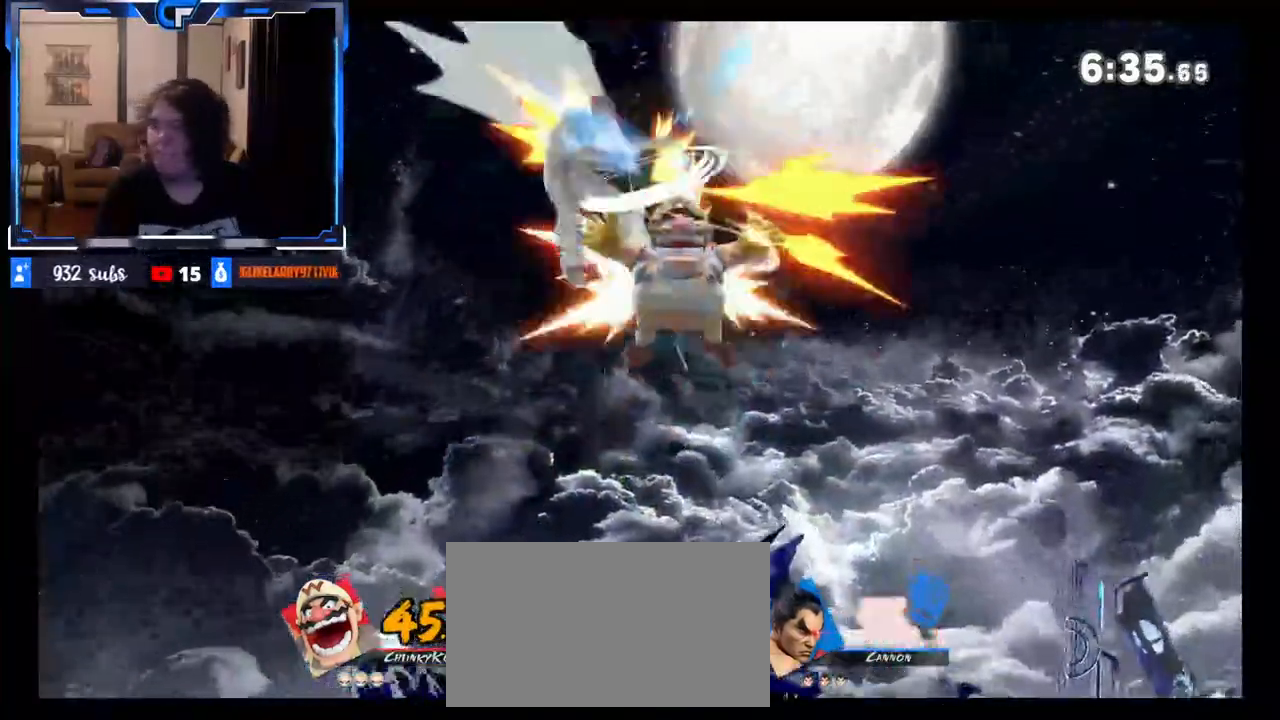
{"dt_ms": 500, "buttons": [], "left_stick": "down", "right_stick": "center", "events": [[133, "left_stick", "left"], [500, "left_stick", "down"]]}
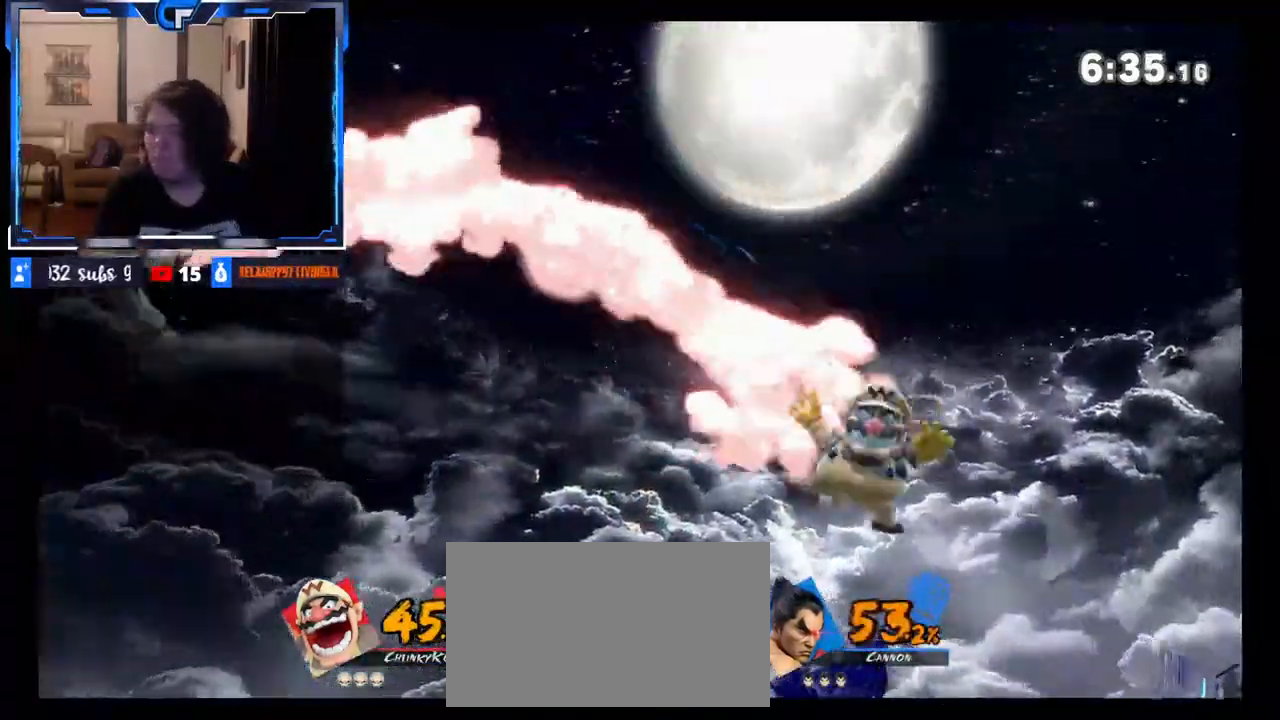
{"dt_ms": 500, "buttons": [], "left_stick": "down-left", "right_stick": "center", "events": [[100, "left_stick", "down-left"]]}
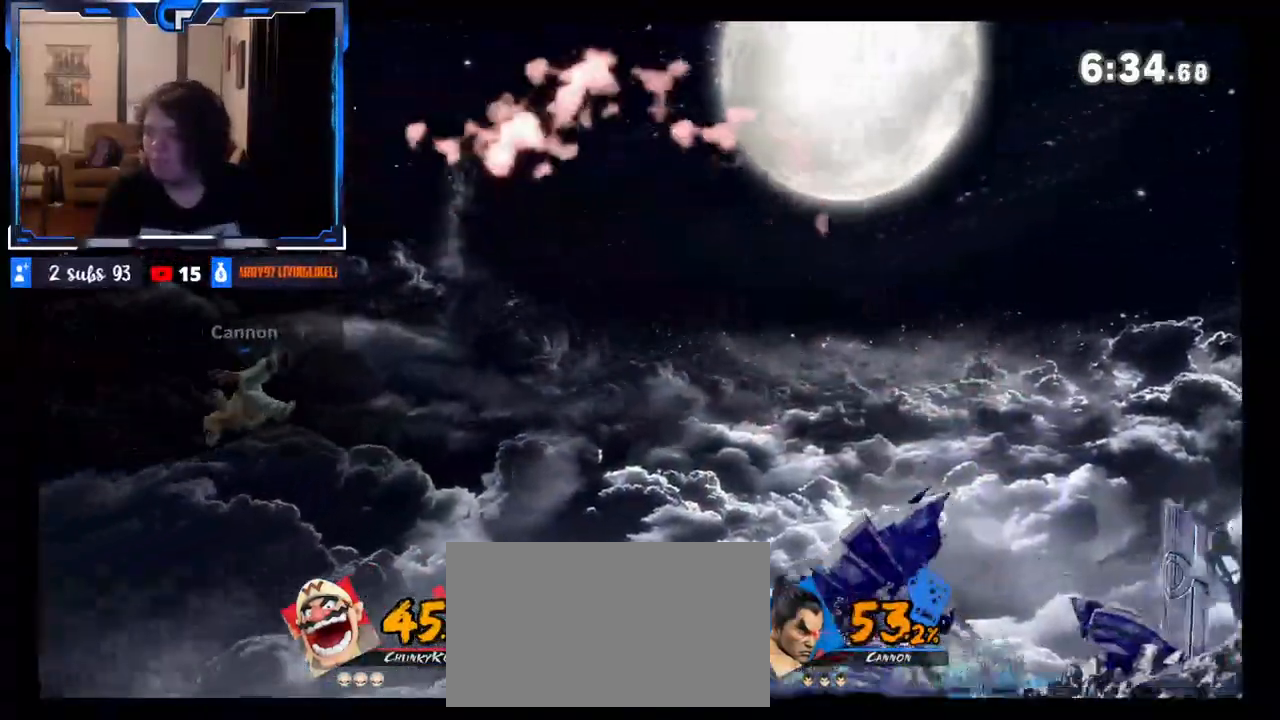
{"dt_ms": 500, "buttons": [], "left_stick": "center", "right_stick": "down", "events": [[33, "left_stick", "center"], [167, "left_stick", "left"], [417, "left_stick", "center"], [467, "right_stick", "down"]]}
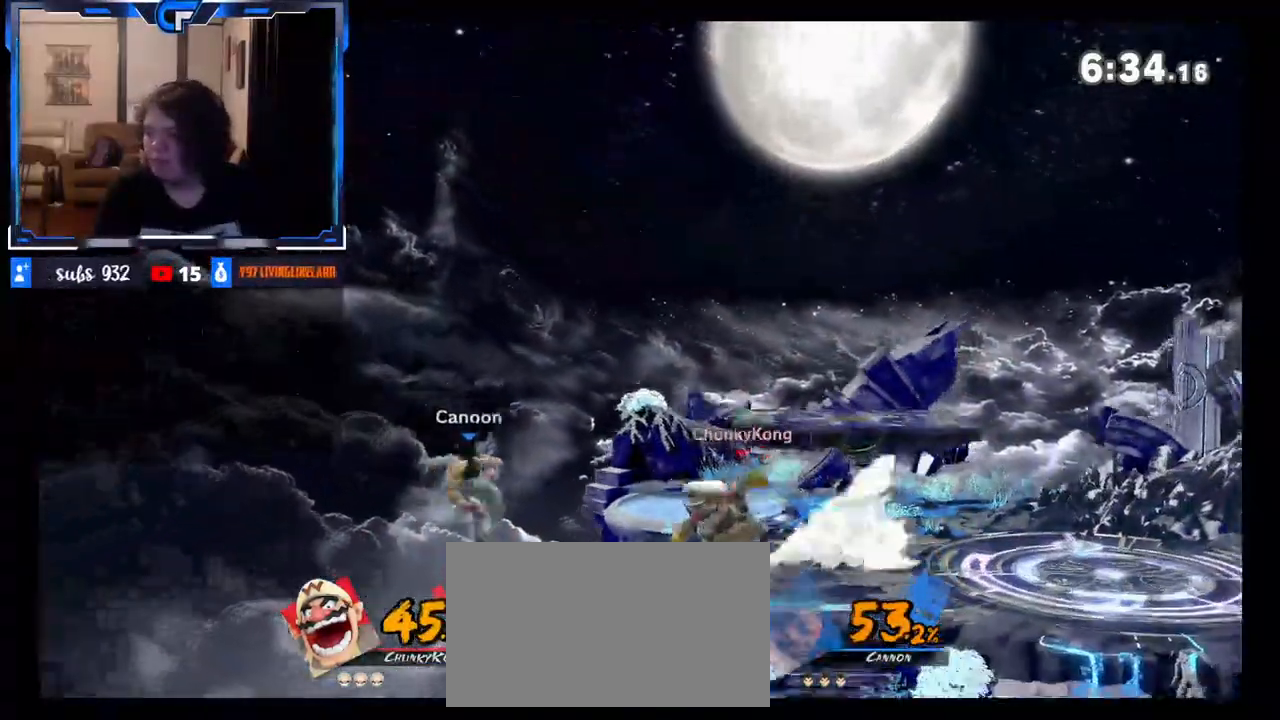
{"dt_ms": 500, "buttons": ["Z"], "left_stick": "left", "right_stick": "center", "events": [[117, "right_stick", "center"], [150, "Z", "down"], [233, "Z", "up"], [300, "Z", "down"], [350, "left_stick", "left"]]}
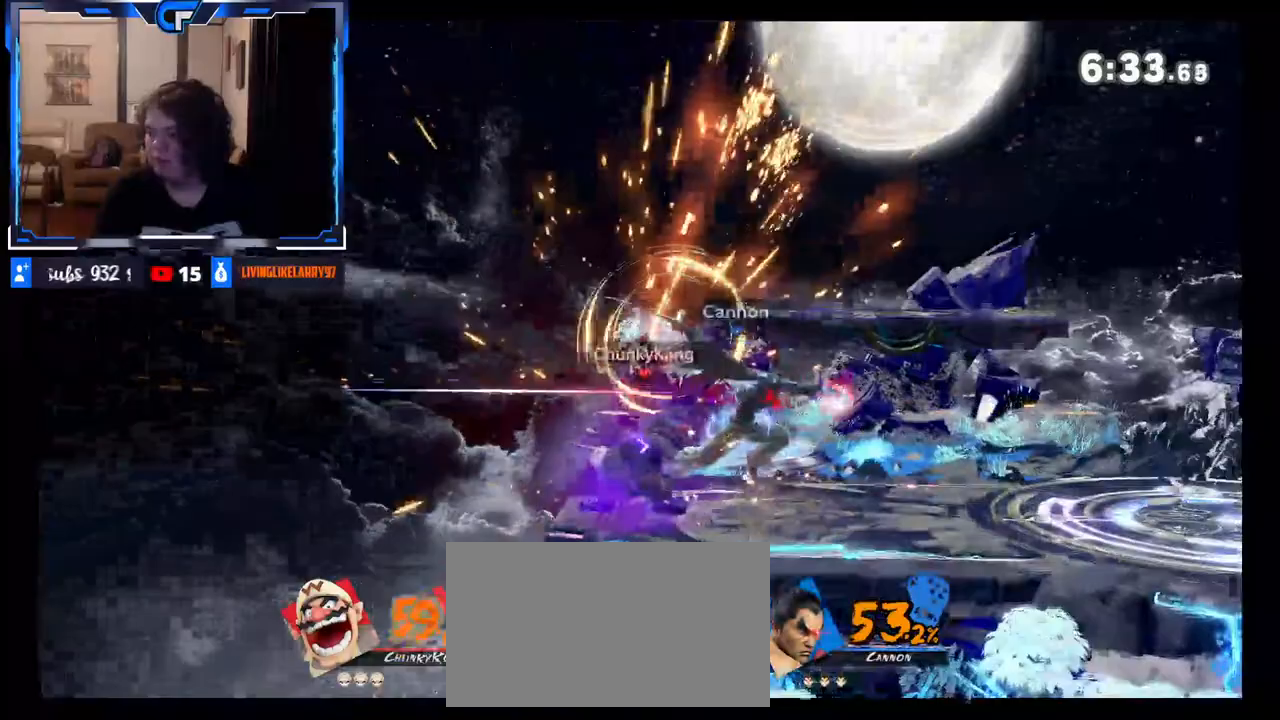
{"dt_ms": 500, "buttons": ["R1"], "left_stick": "center", "right_stick": "center", "events": [[50, "left_stick", "center"], [83, "Z", "up"], [267, "R1", "down"]]}
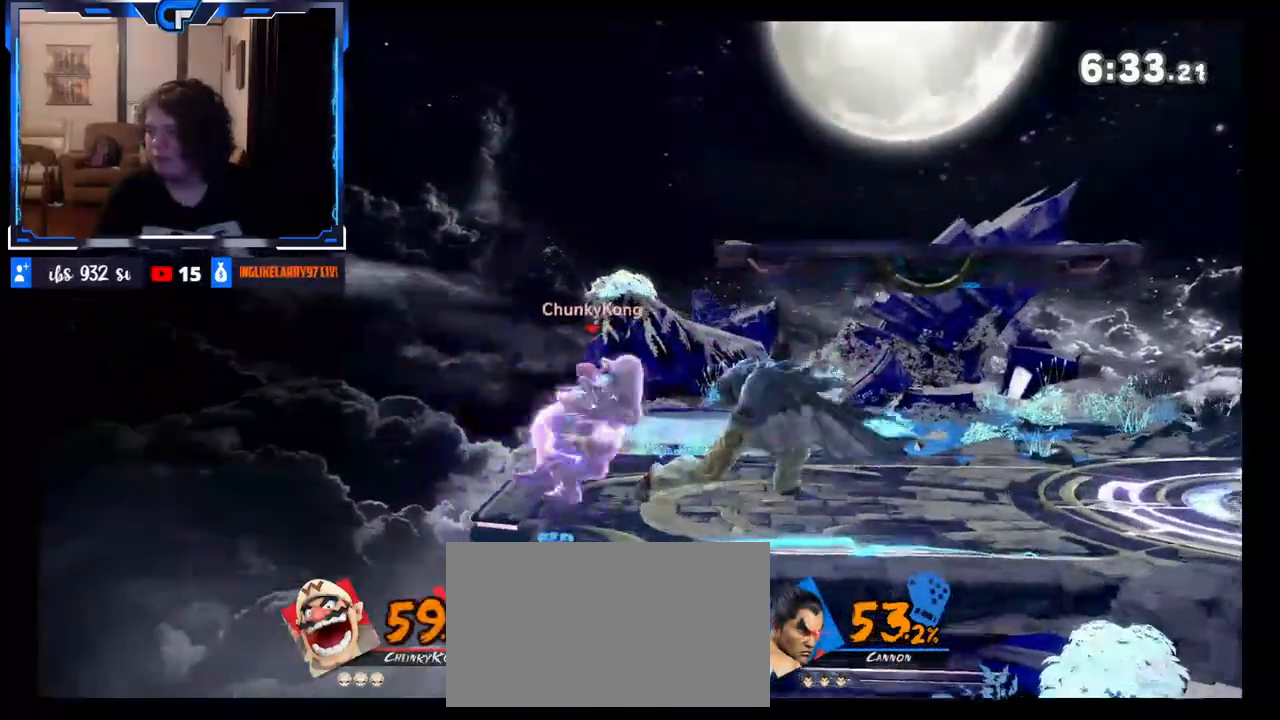
{"dt_ms": 500, "buttons": [], "left_stick": "left", "right_stick": "center", "events": [[33, "R1", "up"], [467, "left_stick", "left"]]}
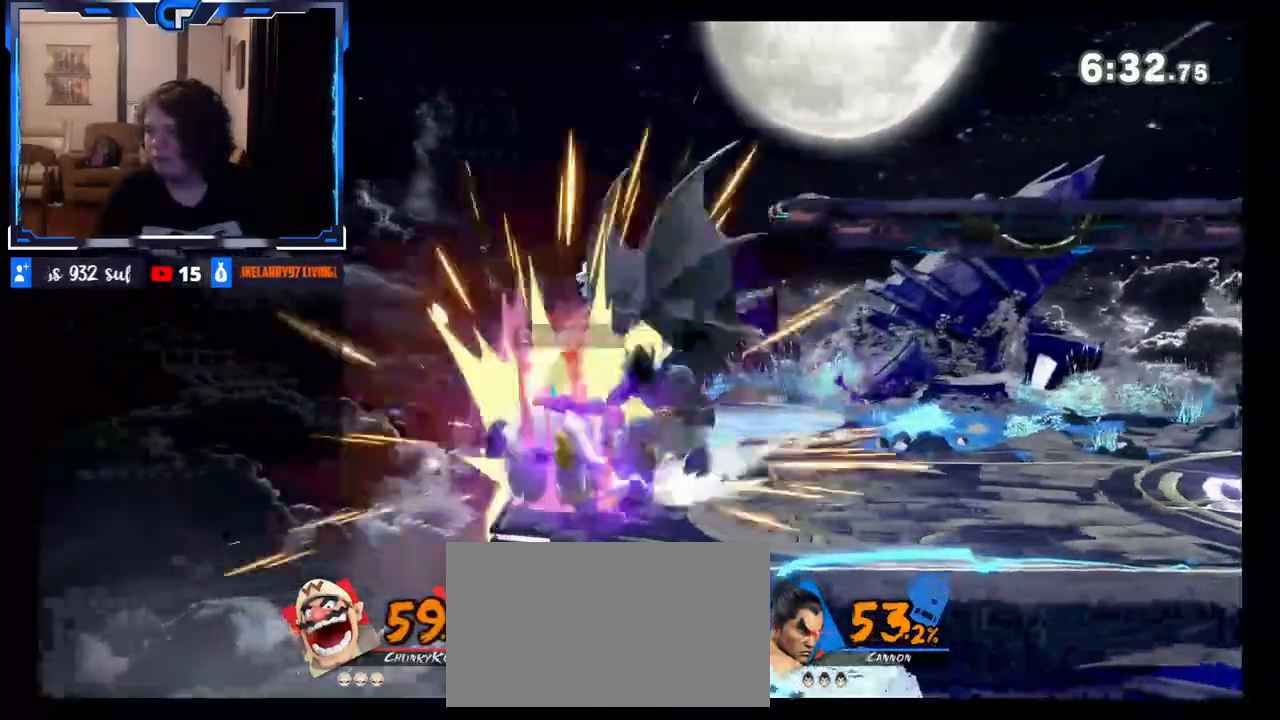
{"dt_ms": 500, "buttons": [], "left_stick": "right", "right_stick": "center", "events": [[150, "left_stick", "right"]]}
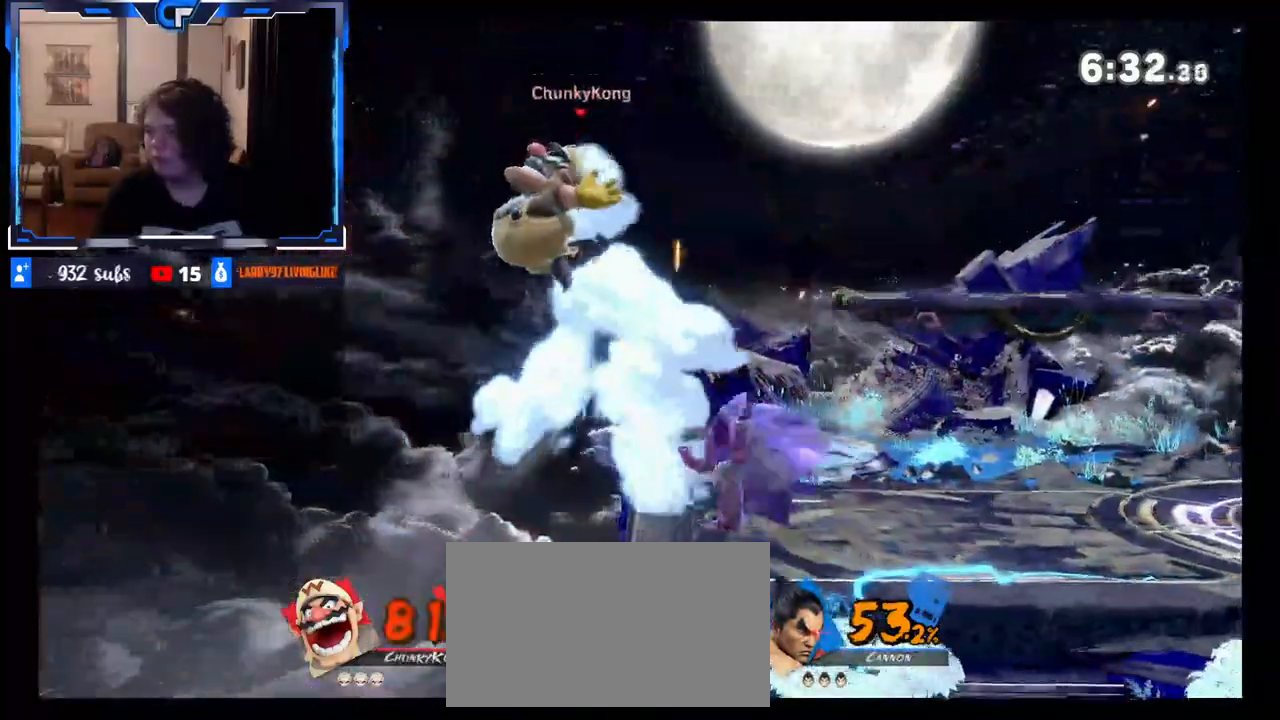
{"dt_ms": 500, "buttons": ["Z"], "left_stick": "right", "right_stick": "center", "events": [[17, "R1", "down"], [17, "Z", "down"], [100, "R1", "up"], [150, "R1", "down"], [250, "R1", "up"], [350, "Z", "up"], [417, "Z", "down"]]}
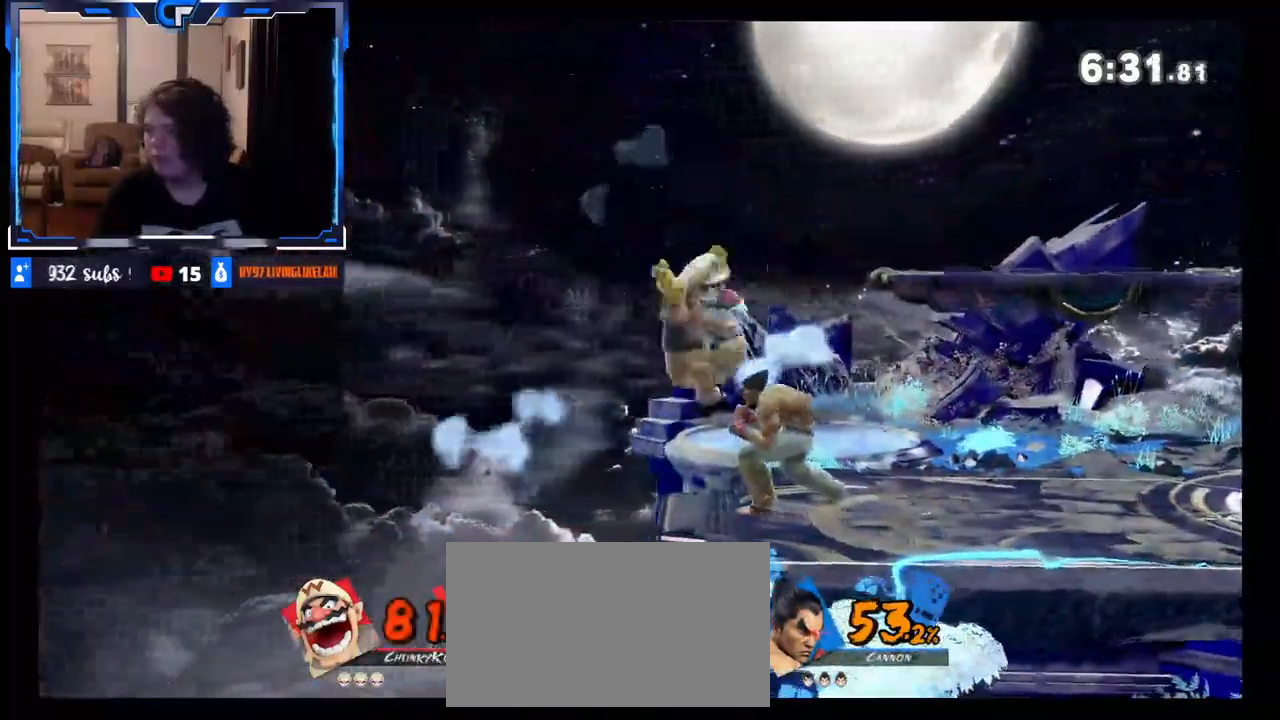
{"dt_ms": 1000, "buttons": [], "left_stick": "center", "right_stick": "center"}
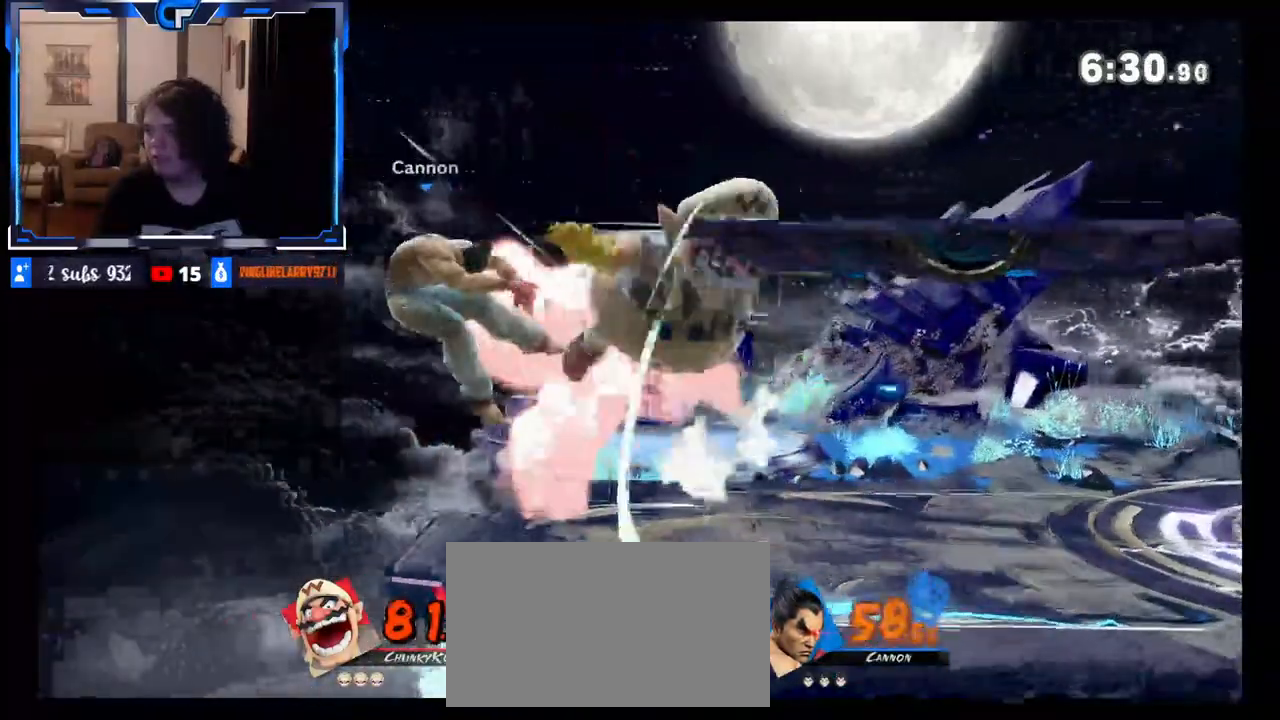
{"dt_ms": 500, "buttons": [], "left_stick": "center", "right_stick": "center", "events": [[67, "left_stick", "down"], [167, "left_stick", "center"], [250, "left_stick", "left"], [433, "left_stick", "center"]]}
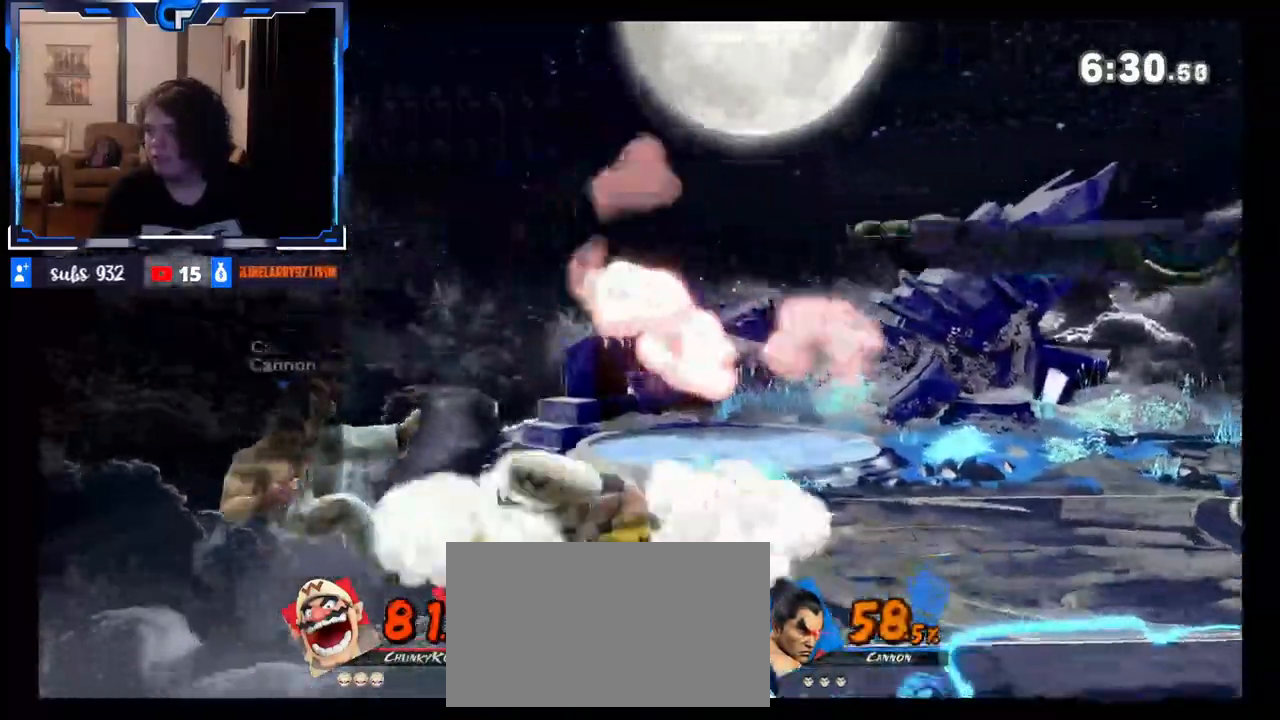
{"dt_ms": 500, "buttons": [], "left_stick": "left", "right_stick": "center", "events": [[100, "left_stick", "right"], [133, "X", "down"], [250, "X", "up"], [433, "left_stick", "left"]]}
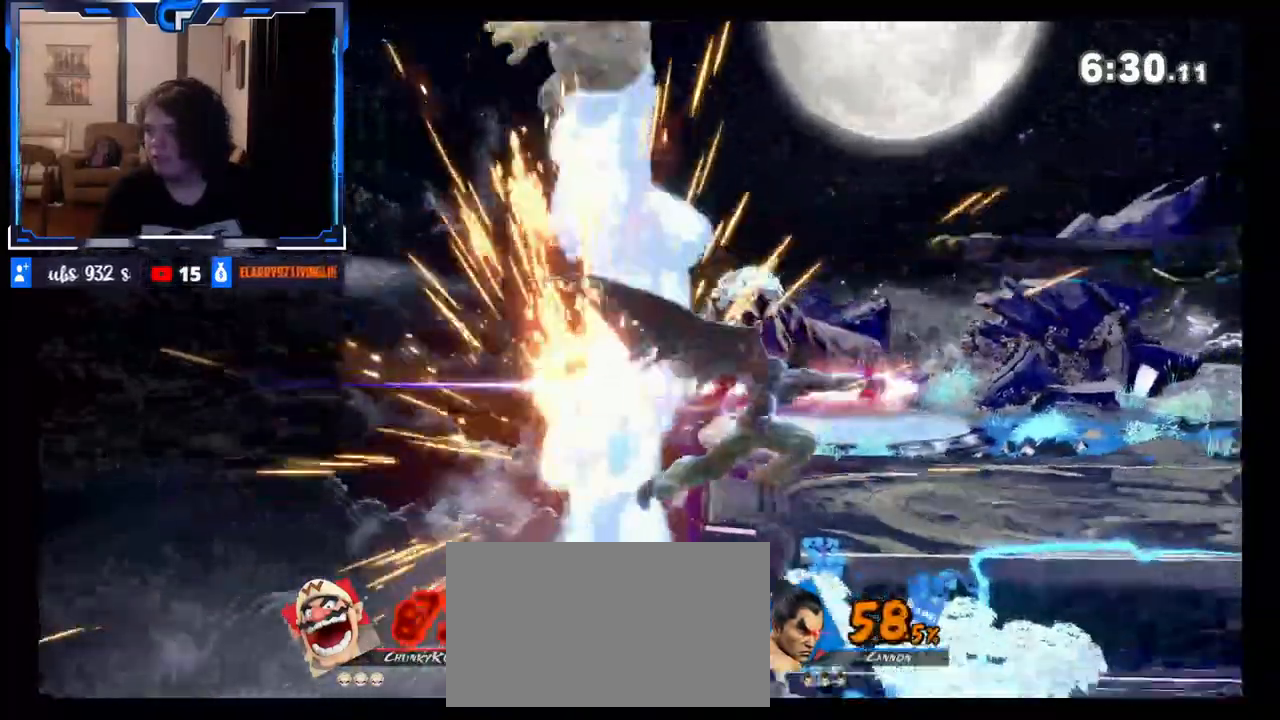
{"dt_ms": 500, "buttons": [], "left_stick": "left", "right_stick": "center", "events": [[50, "left_stick", "center"], [267, "left_stick", "right"], [300, "Z", "down"], [400, "left_stick", "center"], [417, "Z", "up"], [500, "left_stick", "left"]]}
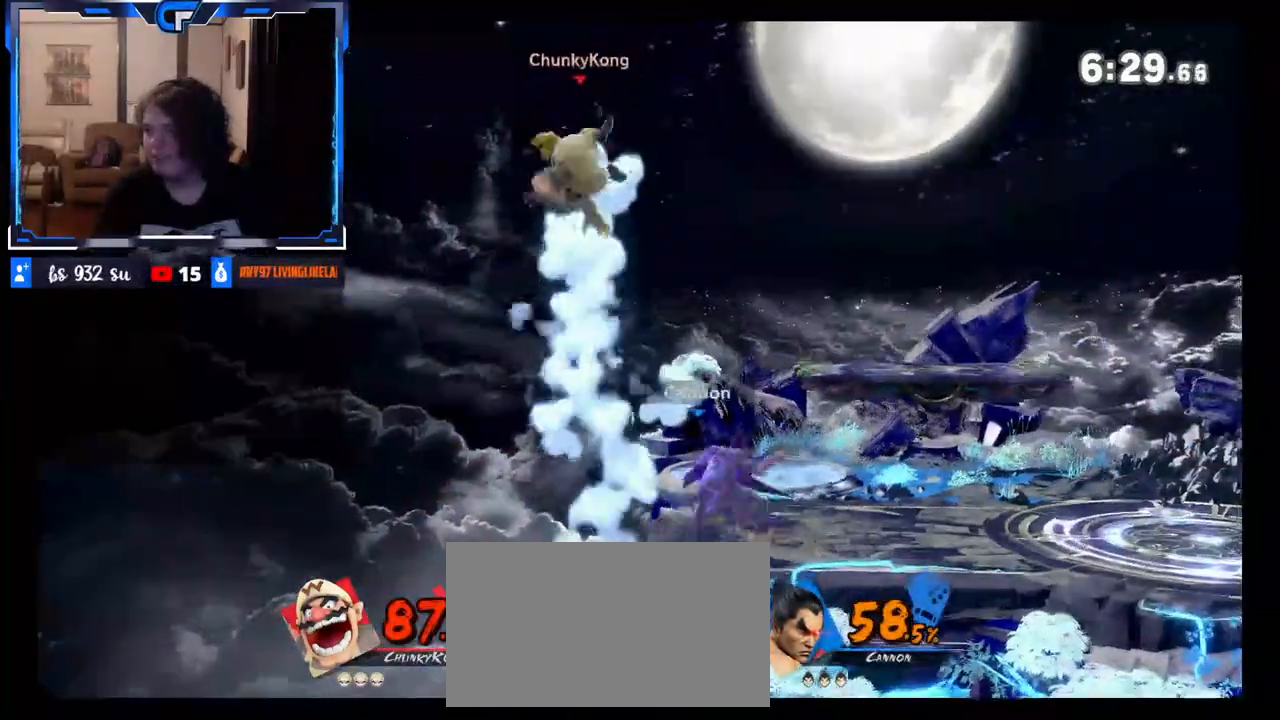
{"dt_ms": 500, "buttons": [], "left_stick": "down-right", "right_stick": "center", "events": [[200, "right_stick", "left"], [367, "right_stick", "center"], [433, "left_stick", "down-right"]]}